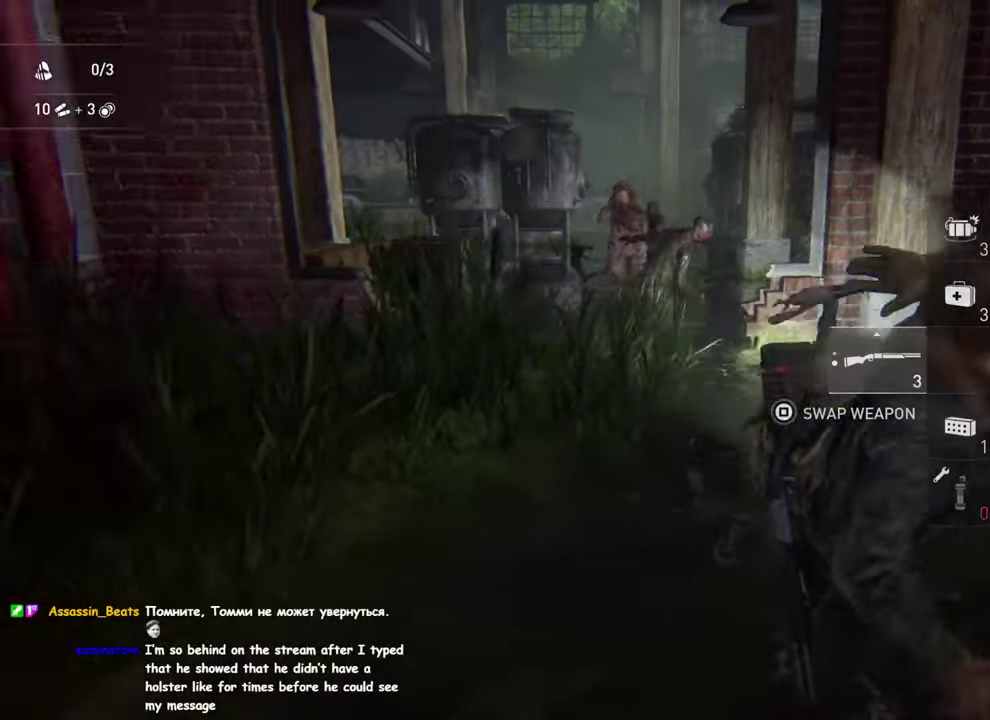
Gameplay with a controller (PlayStation layout); each line is a JSON object with the inputs held at the frame after it. "events" lists button and stick changes between this image and that frame as [ms after this image, input, new state], when the widget could be followed in between.
{"buttons": ["L2"], "left_stick": "right", "right_stick": "up"}
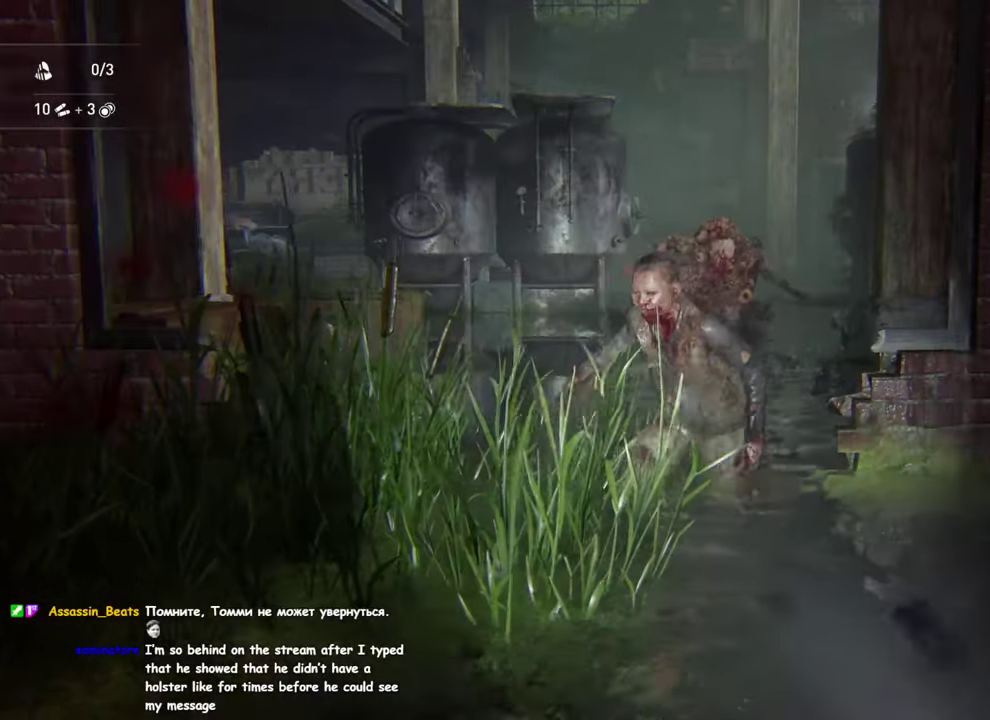
{"buttons": ["L2"], "left_stick": "left", "right_stick": "down"}
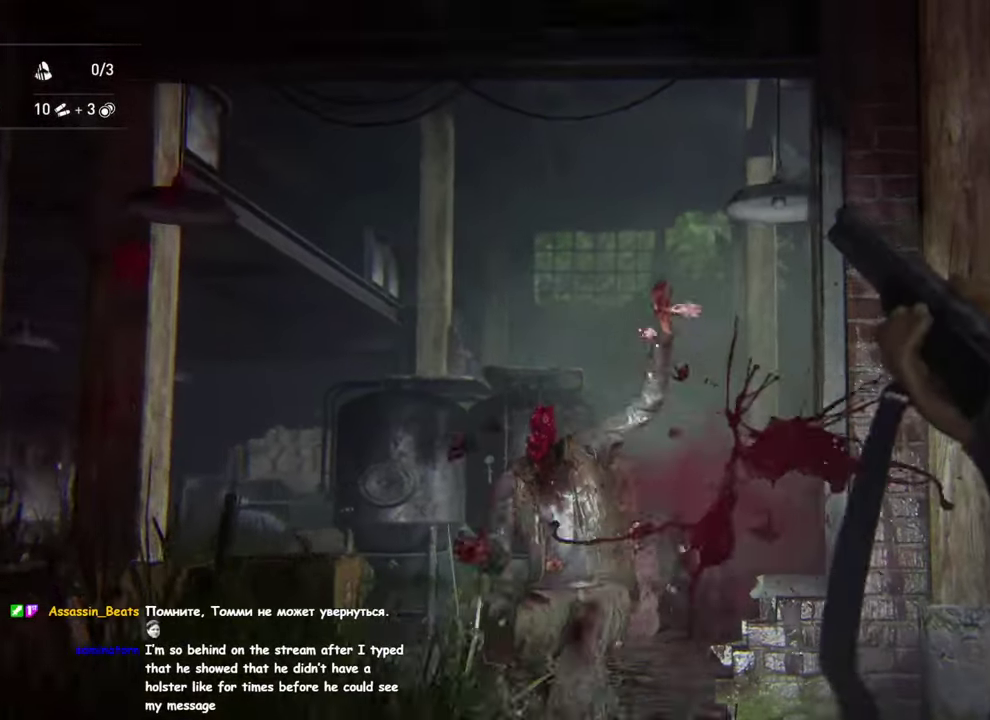
{"buttons": ["L1"], "left_stick": "down-left", "right_stick": "right", "events": [[17, "right_stick", "center"], [83, "left_stick", "down-left"], [333, "L1", "down"], [333, "L2", "up"], [367, "right_stick", "right"]]}
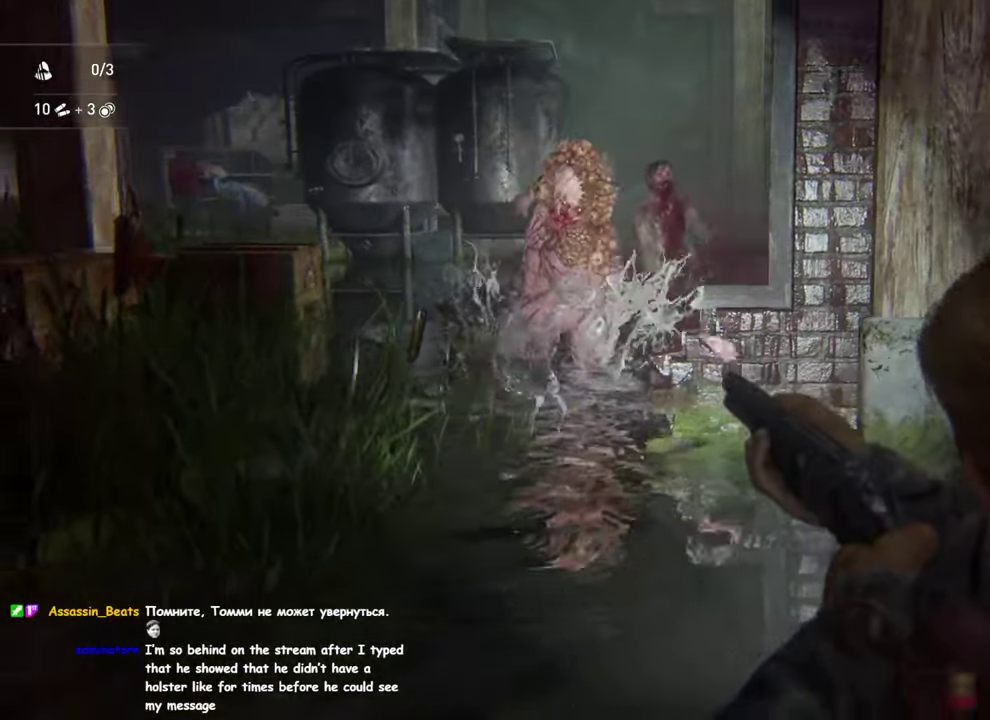
{"buttons": ["L1"], "left_stick": "down-right", "right_stick": "right", "events": [[267, "left_stick", "down"], [400, "left_stick", "up-left"], [450, "left_stick", "down-right"]]}
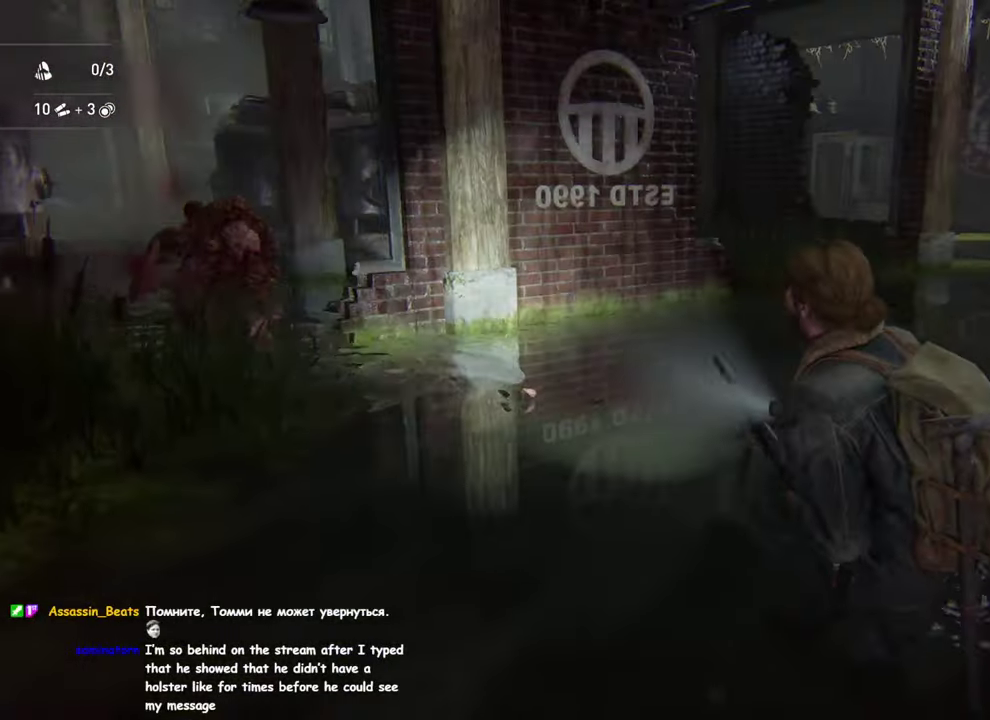
{"buttons": ["L1"], "left_stick": "up-right", "right_stick": "center", "events": [[133, "left_stick", "right"], [283, "right_stick", "center"], [367, "left_stick", "up-right"]]}
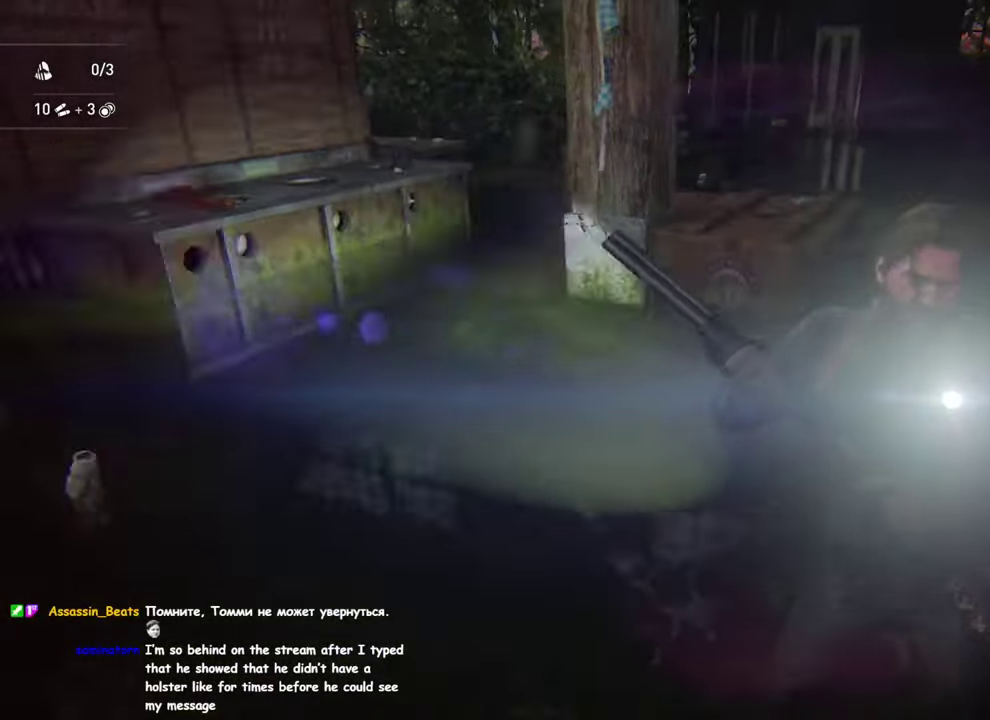
{"buttons": ["L1"], "left_stick": "up", "right_stick": "up-left", "events": [[50, "left_stick", "down-left"], [283, "right_stick", "up-left"], [367, "left_stick", "up"]]}